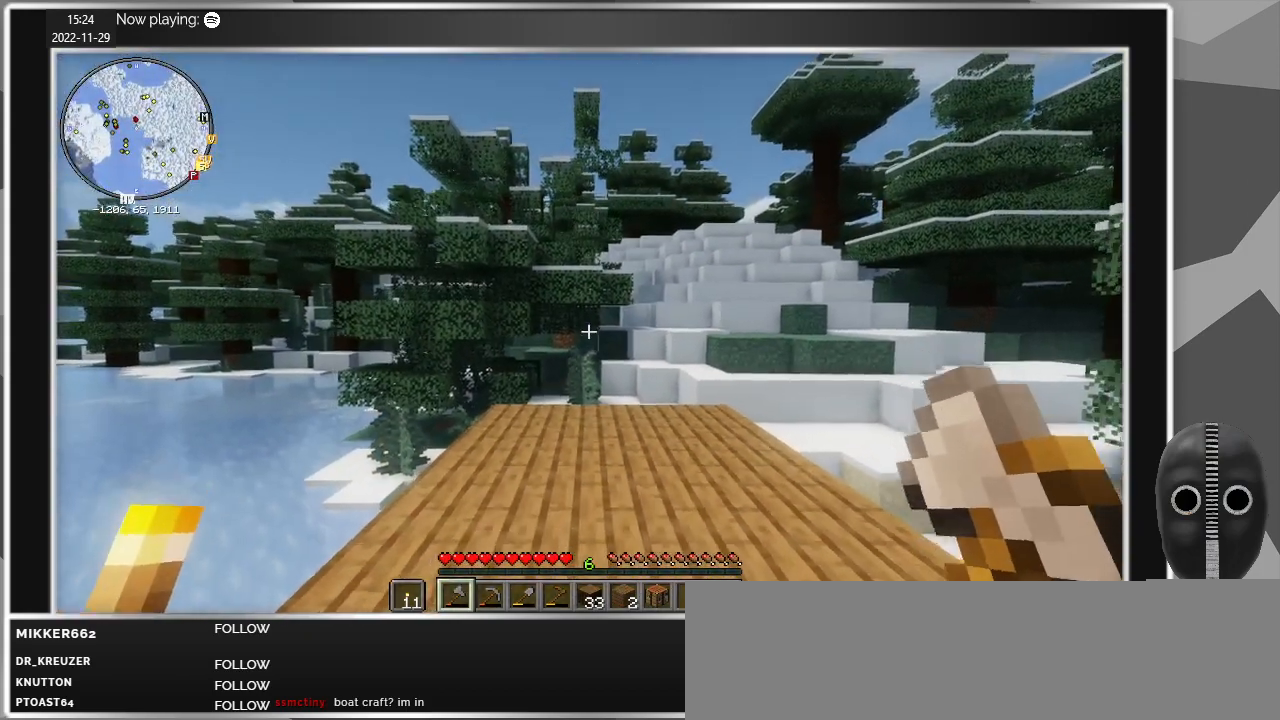
Gameplay with keyboard and mouse; each line is a JSON object with the keys and mouse buttons held at the frame after it. "events" lists presses ("down") and releases ("up") of "a", "caps_lock", "ctrl", "d", "e", "escape", "f", "q", "r", "s", "shift", "space", "t", "tab", "w", "mouse_left", "mouse_wheel" and "mouse_right" between this image and that frame as [ms after this image, input, new state], when the widget could be followed in between. "mouse_left", "mouse_wheel", "mouse_right" = the "left", "wheel", "right" buttons of the "mouse" list. No other keys are recorded. Fast repeated clicks can show as one long hold. "wheel" means that the mouse wheel is clicked or scrolled. Mouse movement is not recorded.
{"keys": [], "mouse": [], "events": [[450, "s", "up"]]}
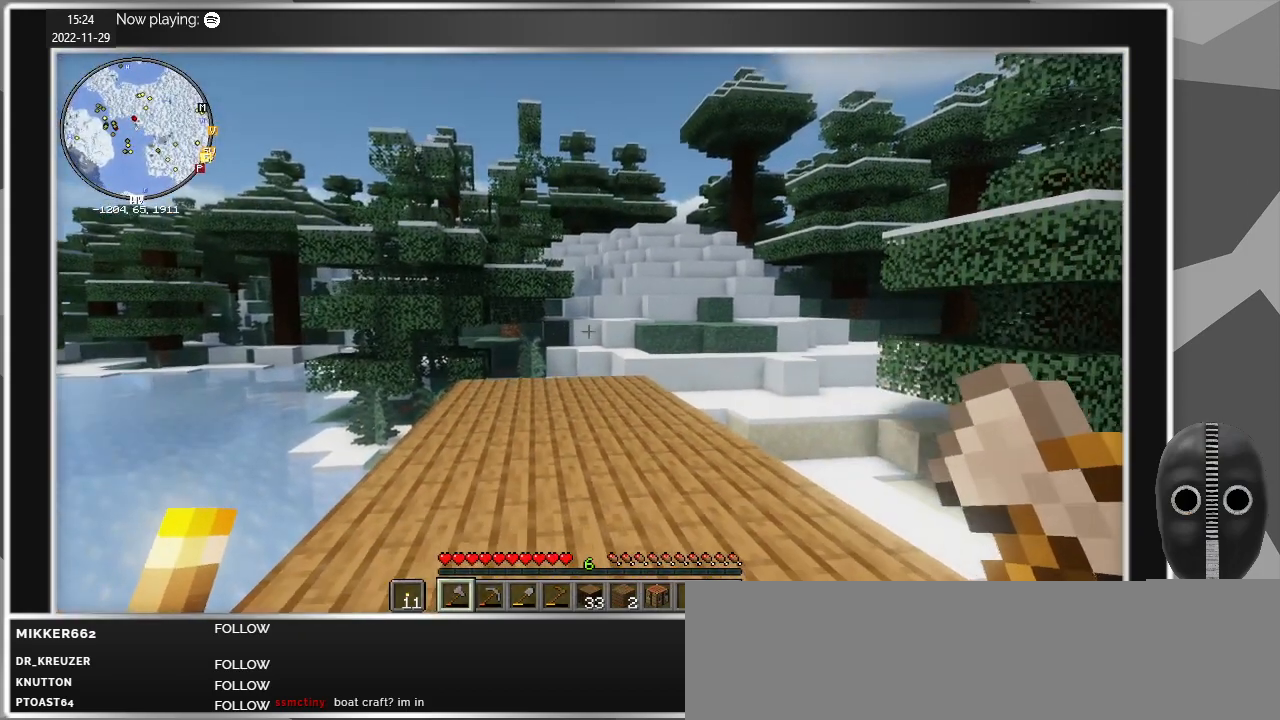
{"keys": [], "mouse": [], "events": []}
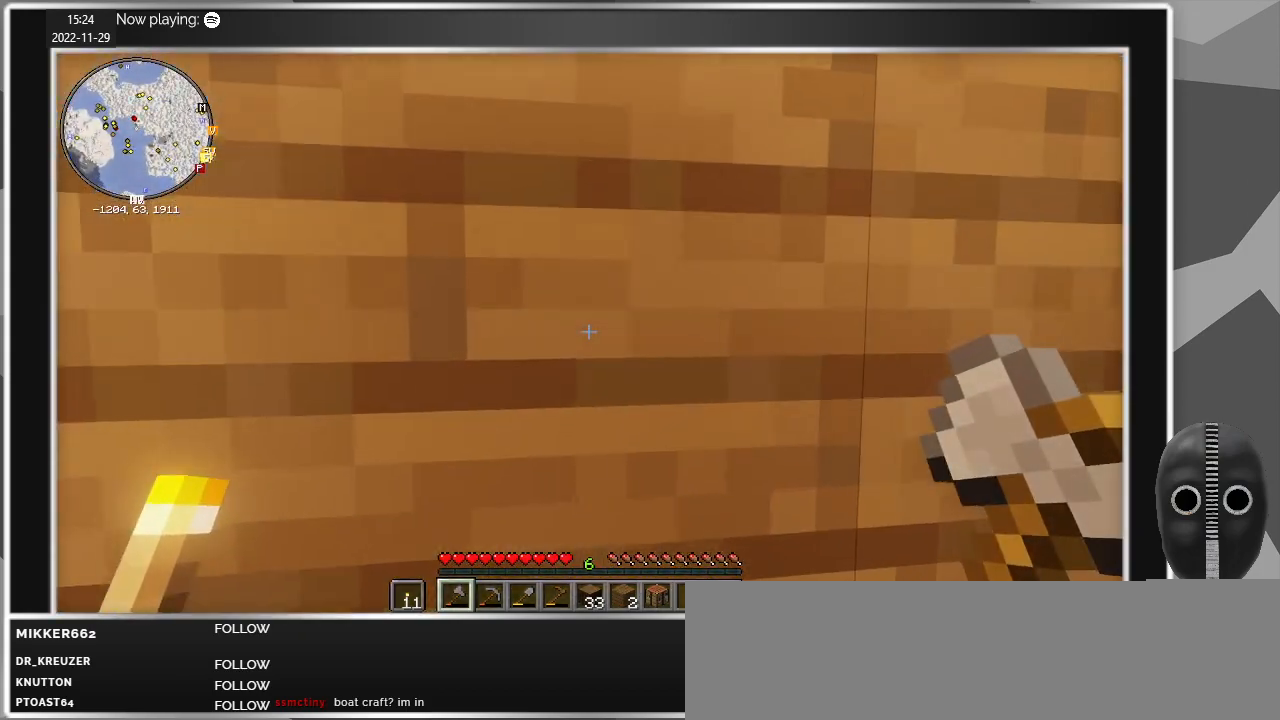
{"keys": ["d"], "mouse": [], "events": [[467, "d", "down"]]}
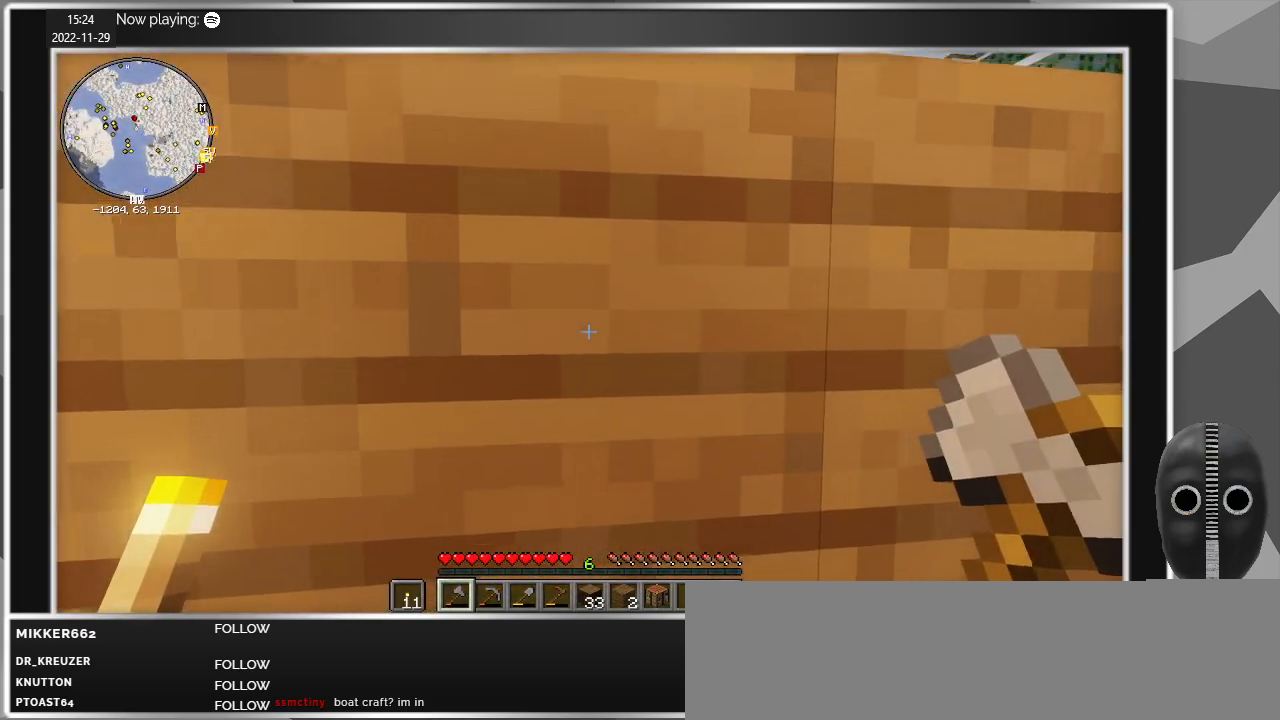
{"keys": ["d", "w"], "mouse": [], "events": [[167, "w", "down"]]}
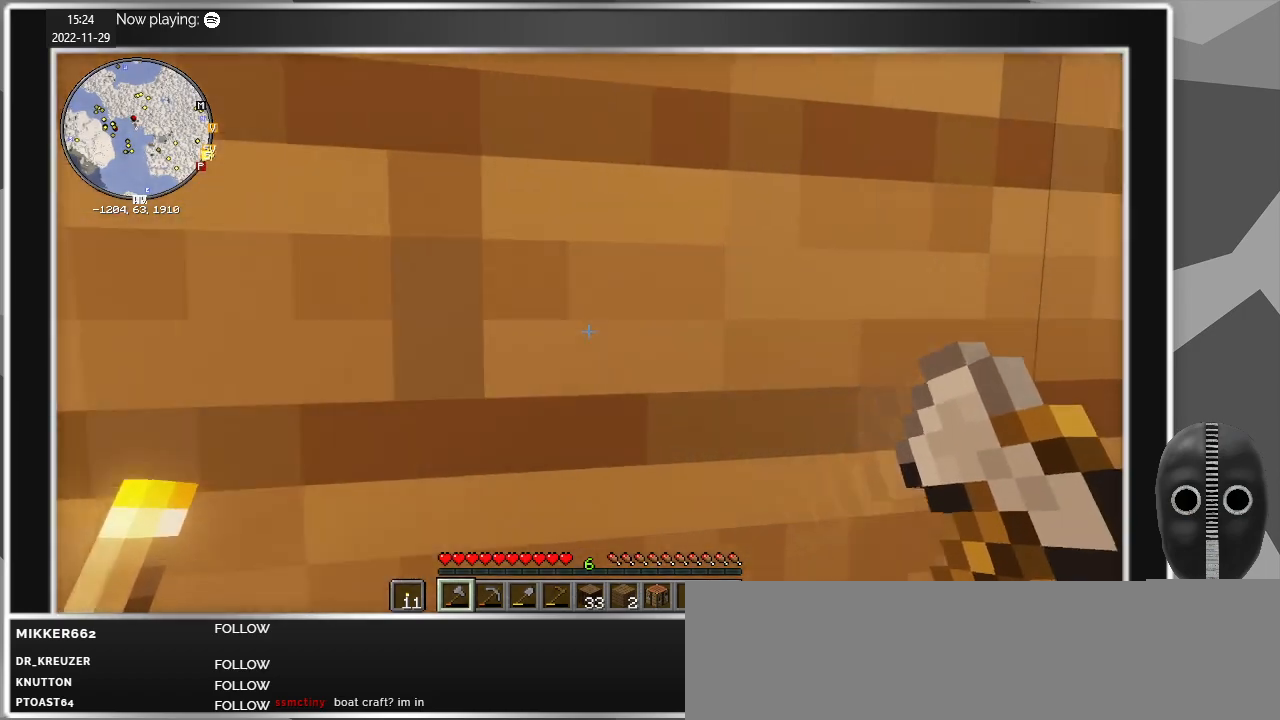
{"keys": ["d", "w"], "mouse": [], "events": []}
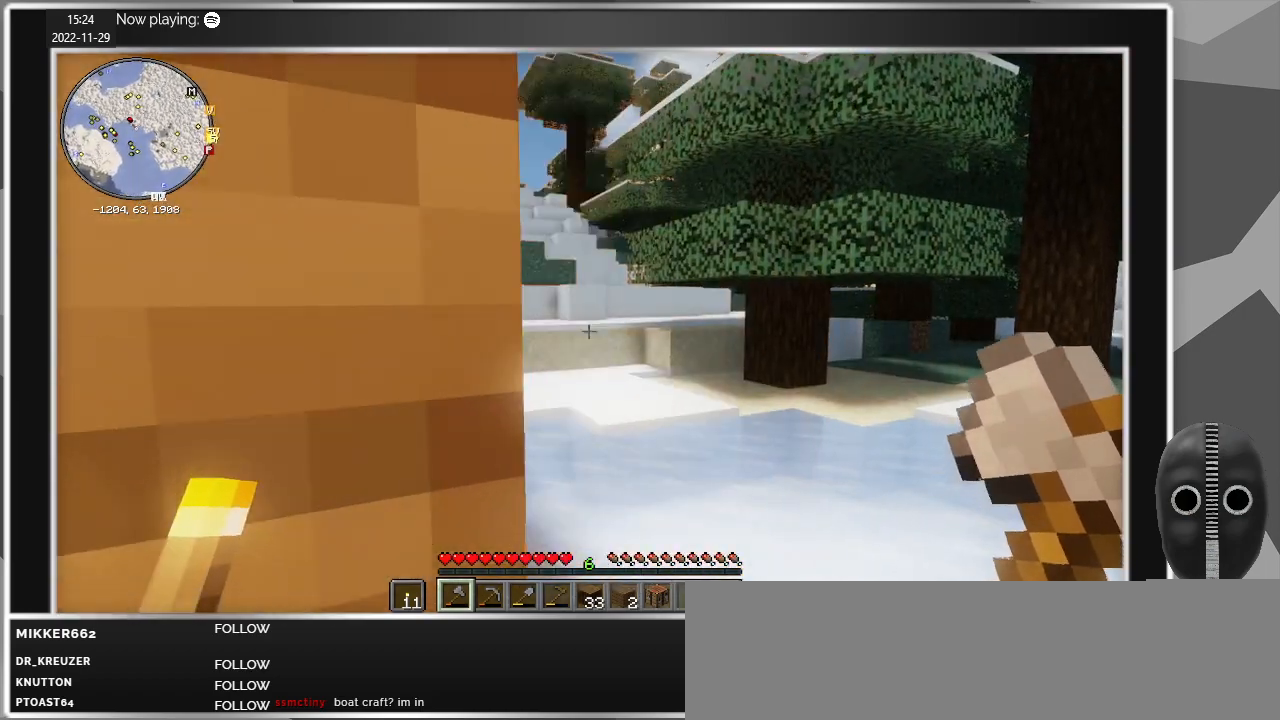
{"keys": ["w"], "mouse": [], "events": [[100, "d", "up"]]}
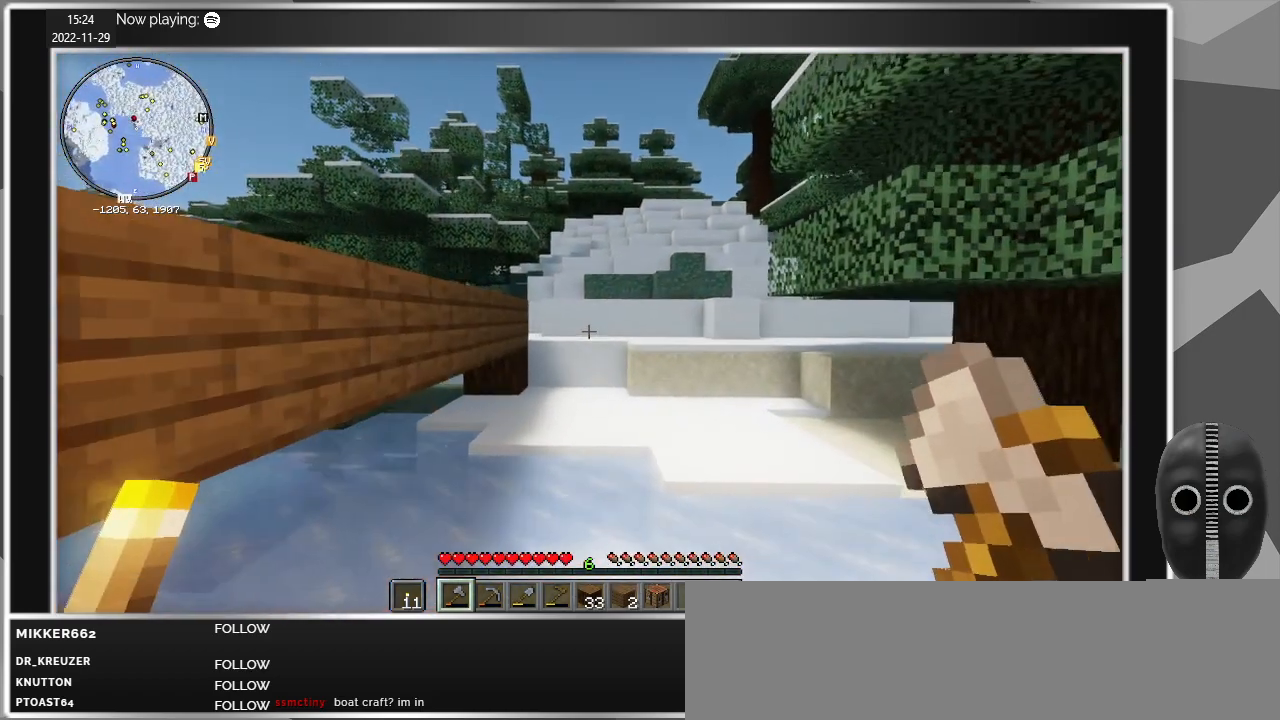
{"keys": ["w"], "mouse": [], "events": []}
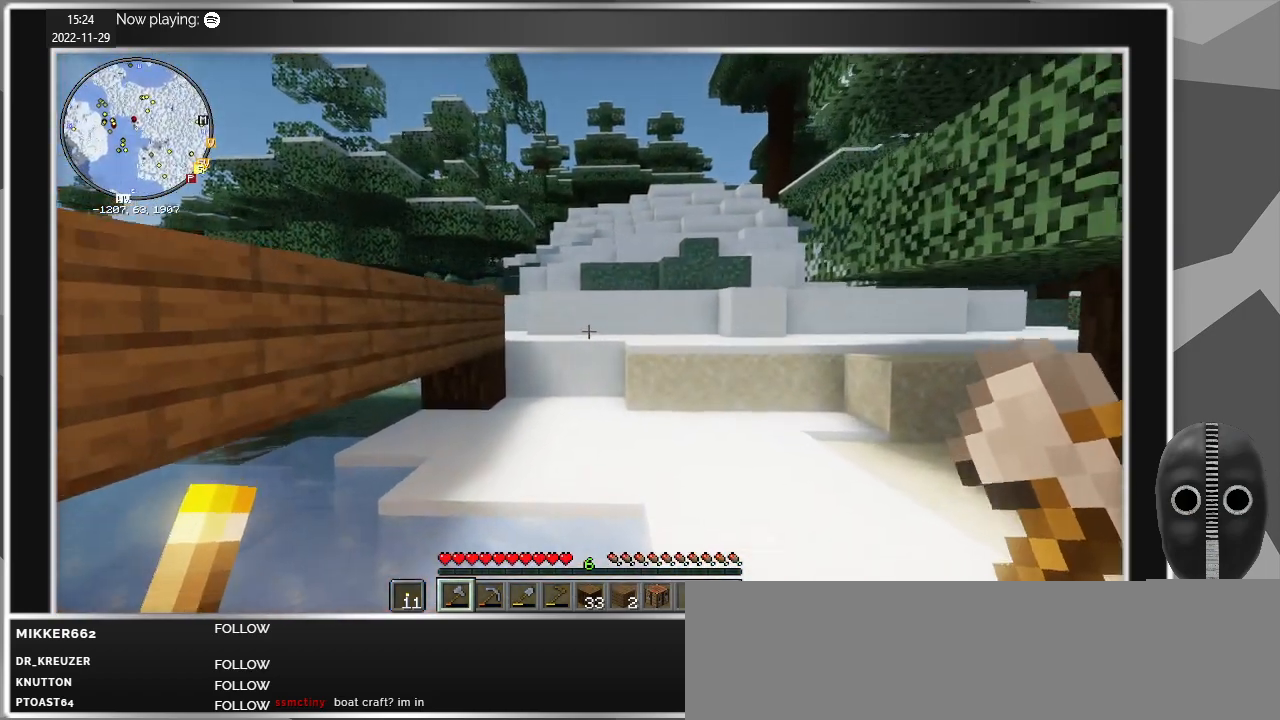
{"keys": ["w"], "mouse": [], "events": []}
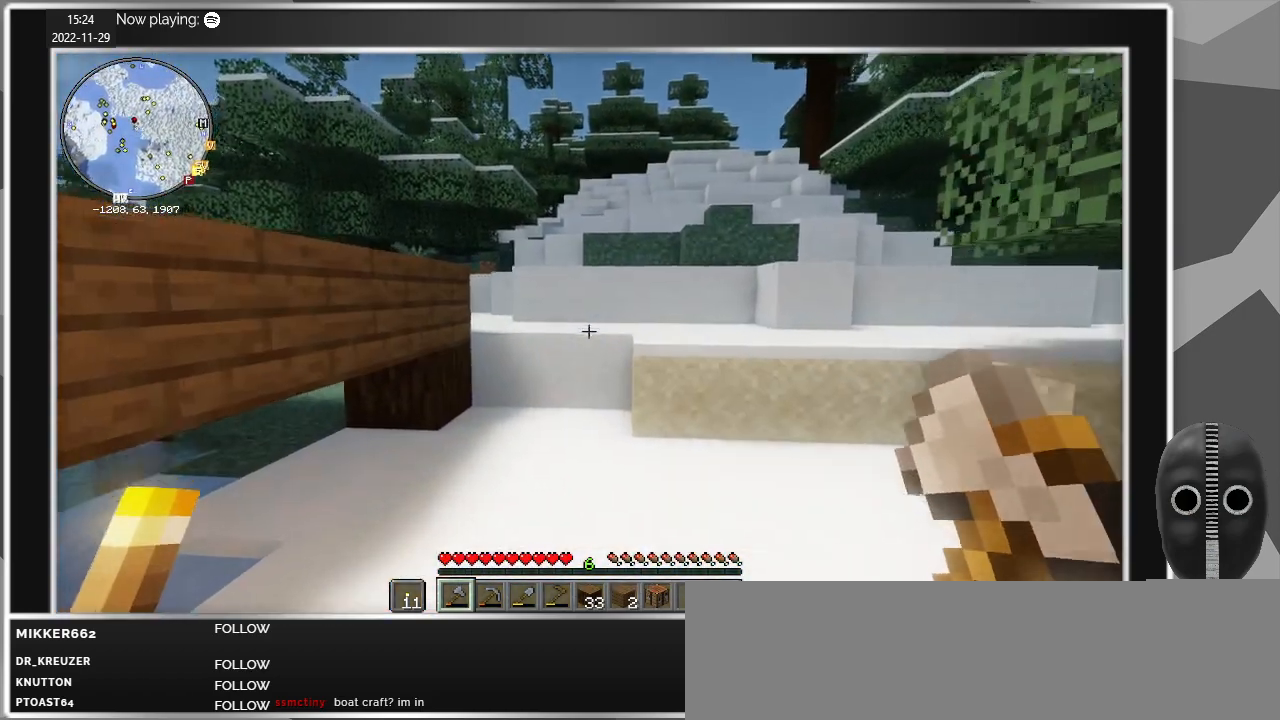
{"keys": ["d", "w"], "mouse": [], "events": [[150, "d", "down"]]}
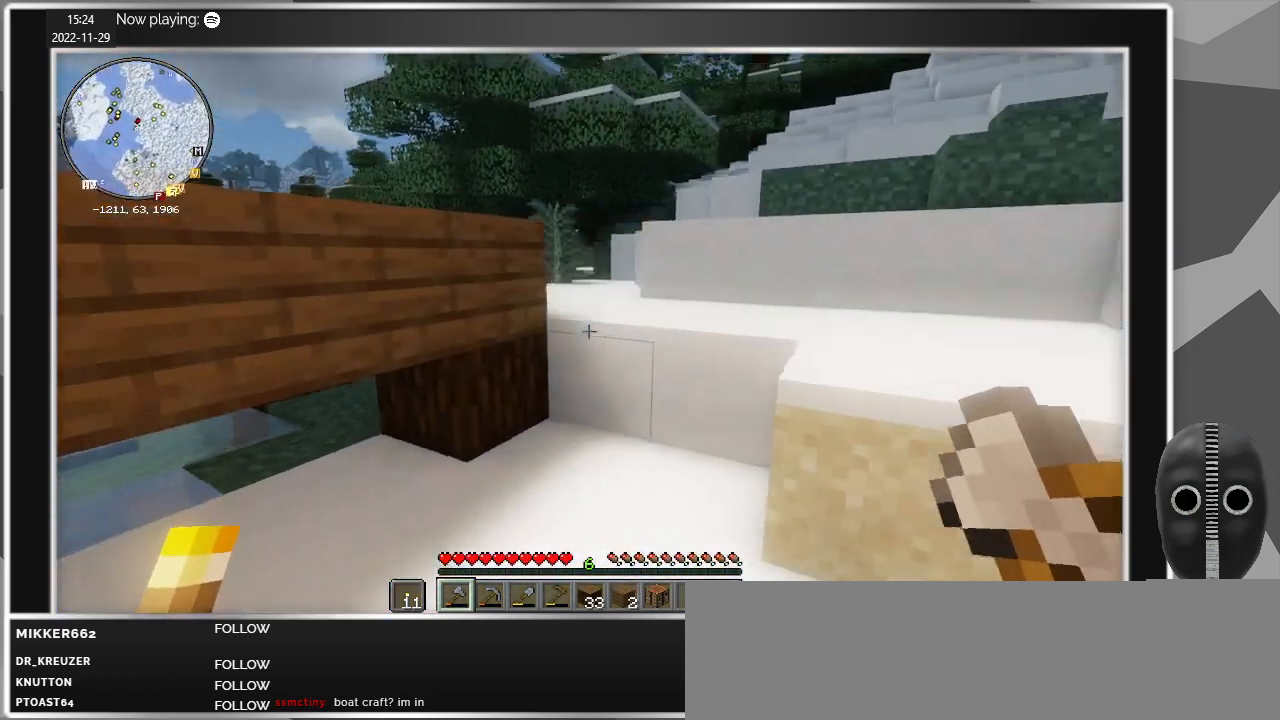
{"keys": ["d"], "mouse": [], "events": [[267, "space", "down"], [350, "space", "up"], [350, "w", "up"]]}
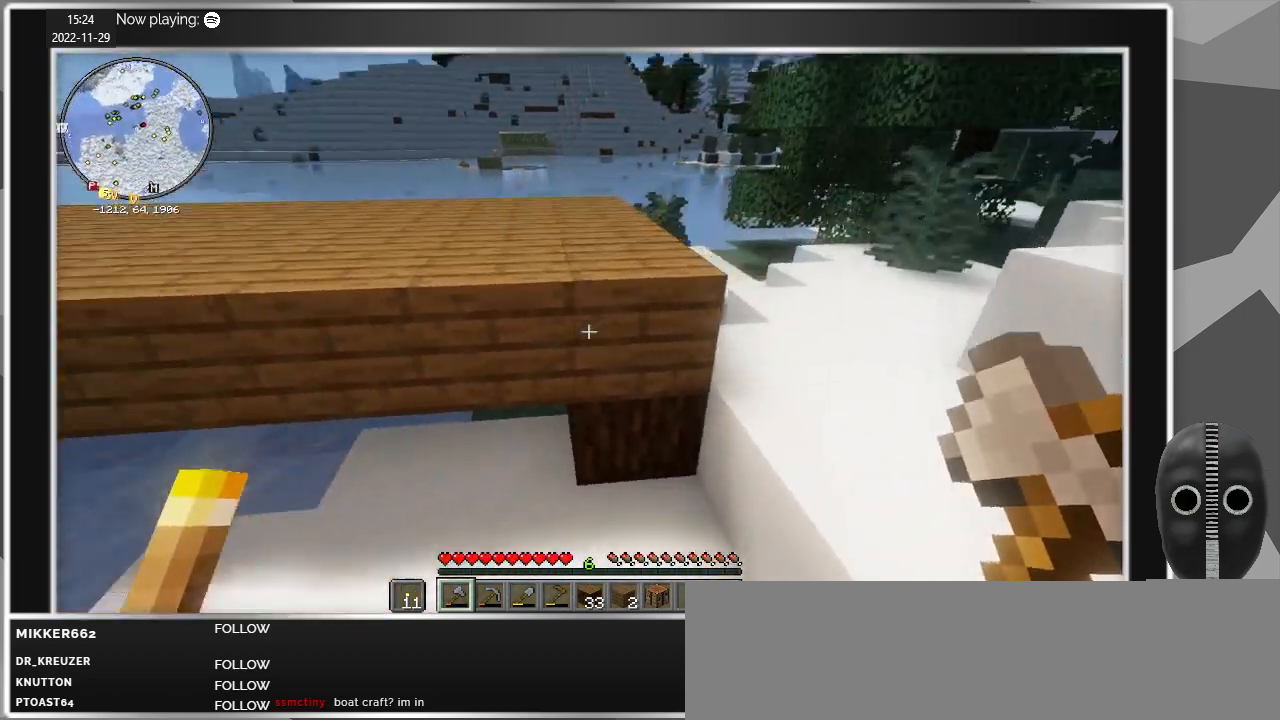
{"keys": ["w"], "mouse": [], "events": [[317, "w", "down"], [500, "d", "up"]]}
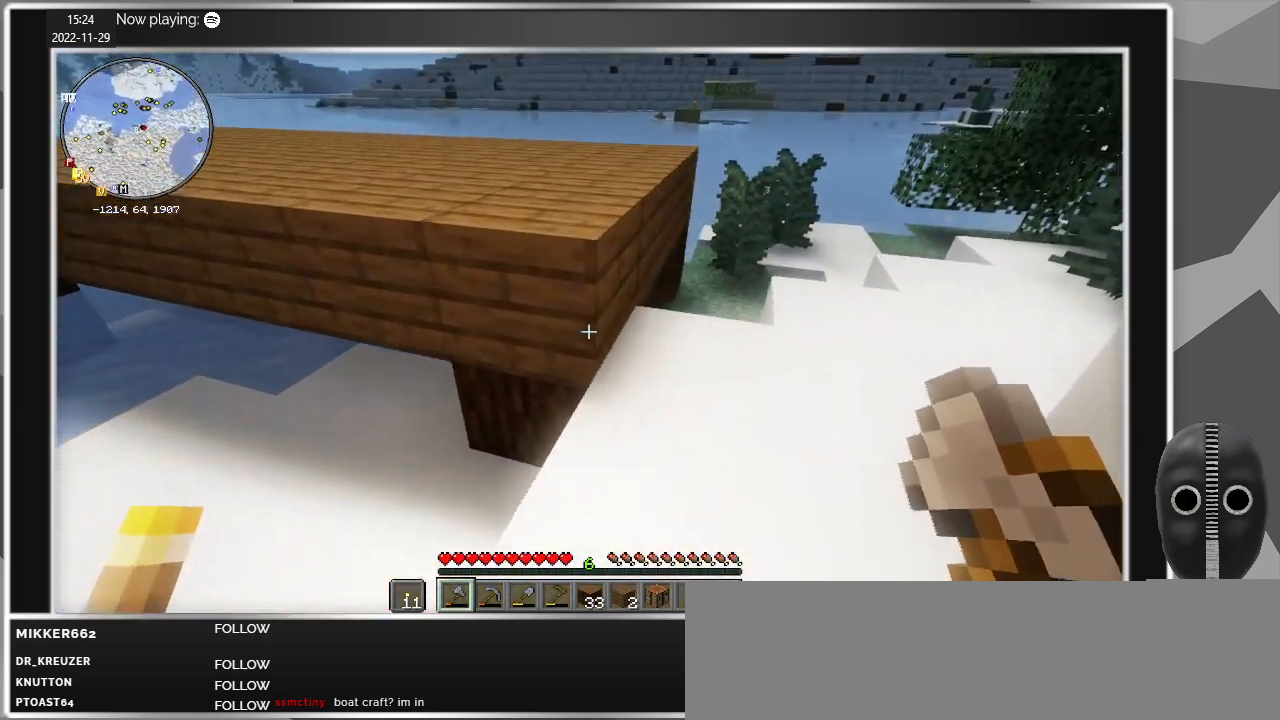
{"keys": ["w"], "mouse": [], "events": [[334, "space", "down"], [484, "space", "up"]]}
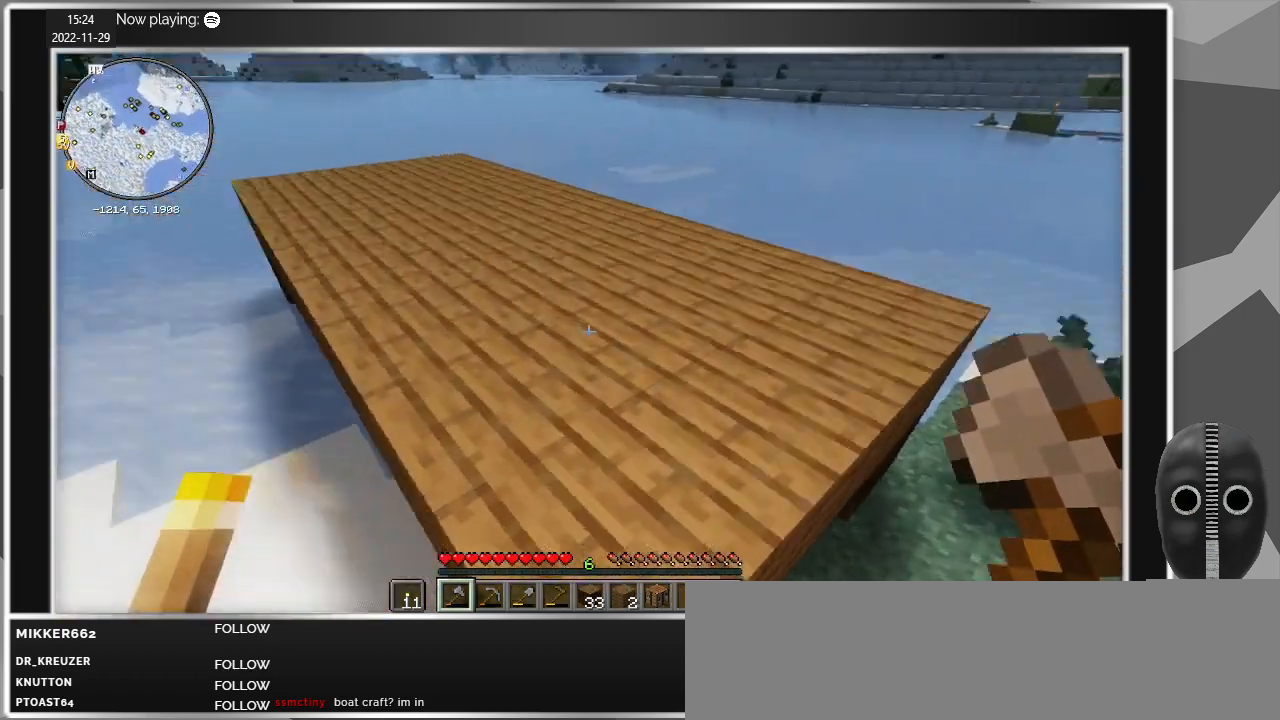
{"keys": ["d", "w"], "mouse": [], "events": [[167, "d", "down"]]}
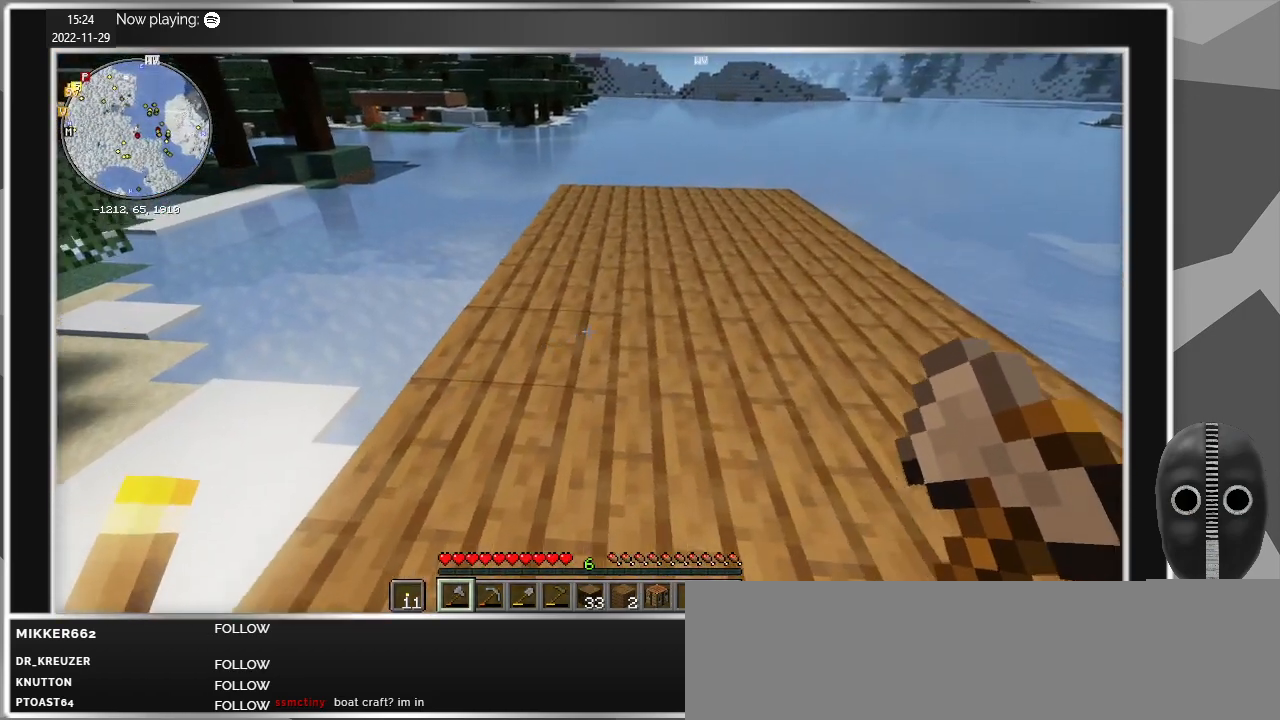
{"keys": [], "mouse": [], "events": [[234, "w", "up"], [367, "d", "up"]]}
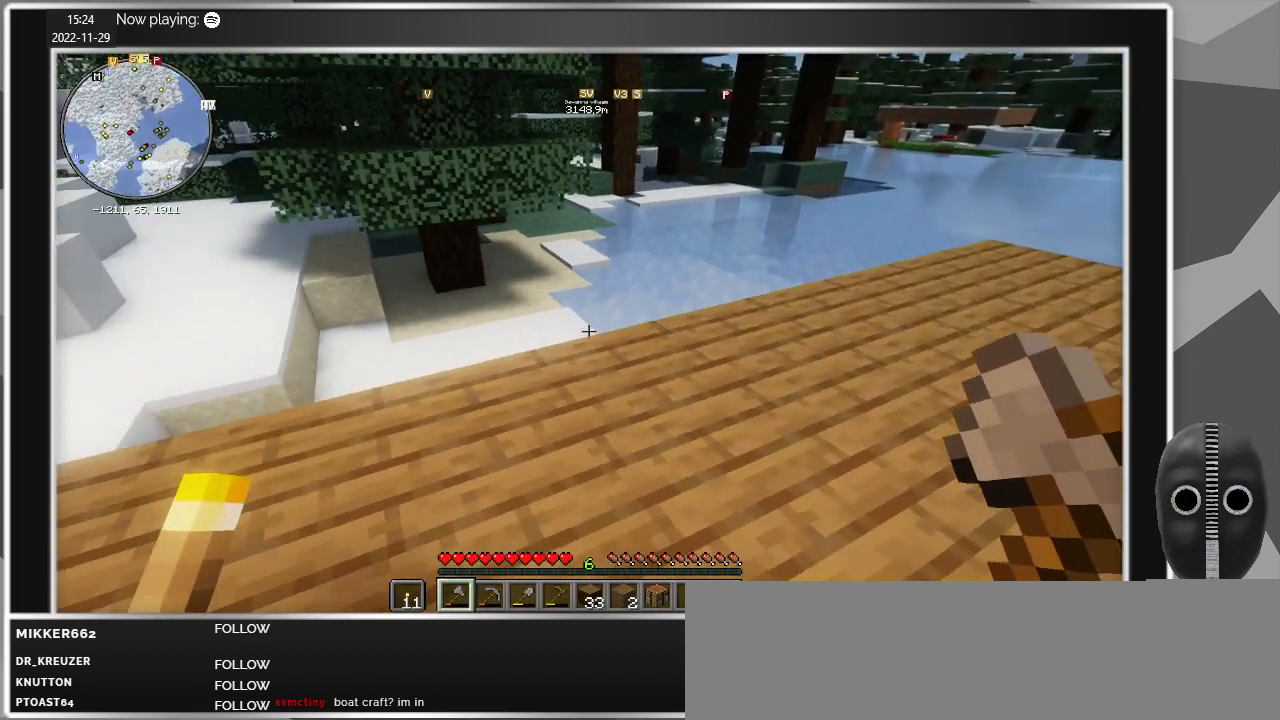
{"keys": [], "mouse": [], "events": []}
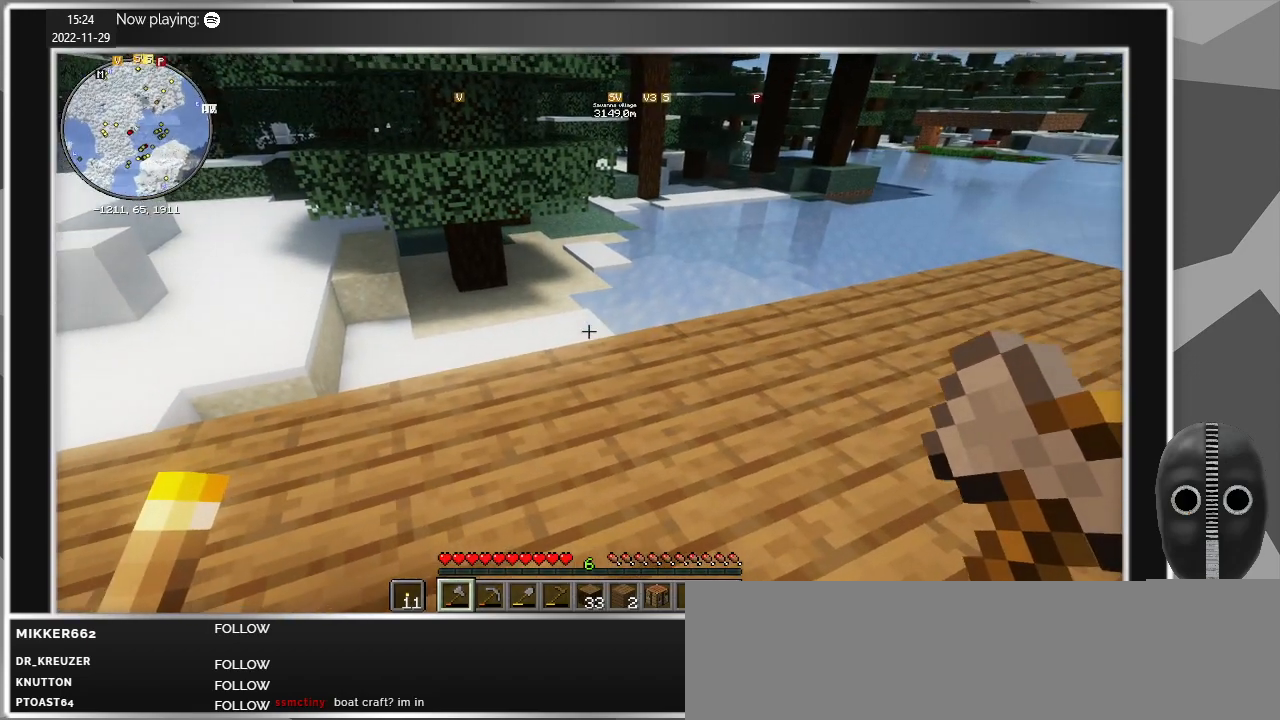
{"keys": ["d"], "mouse": [], "events": [[67, "d", "down"]]}
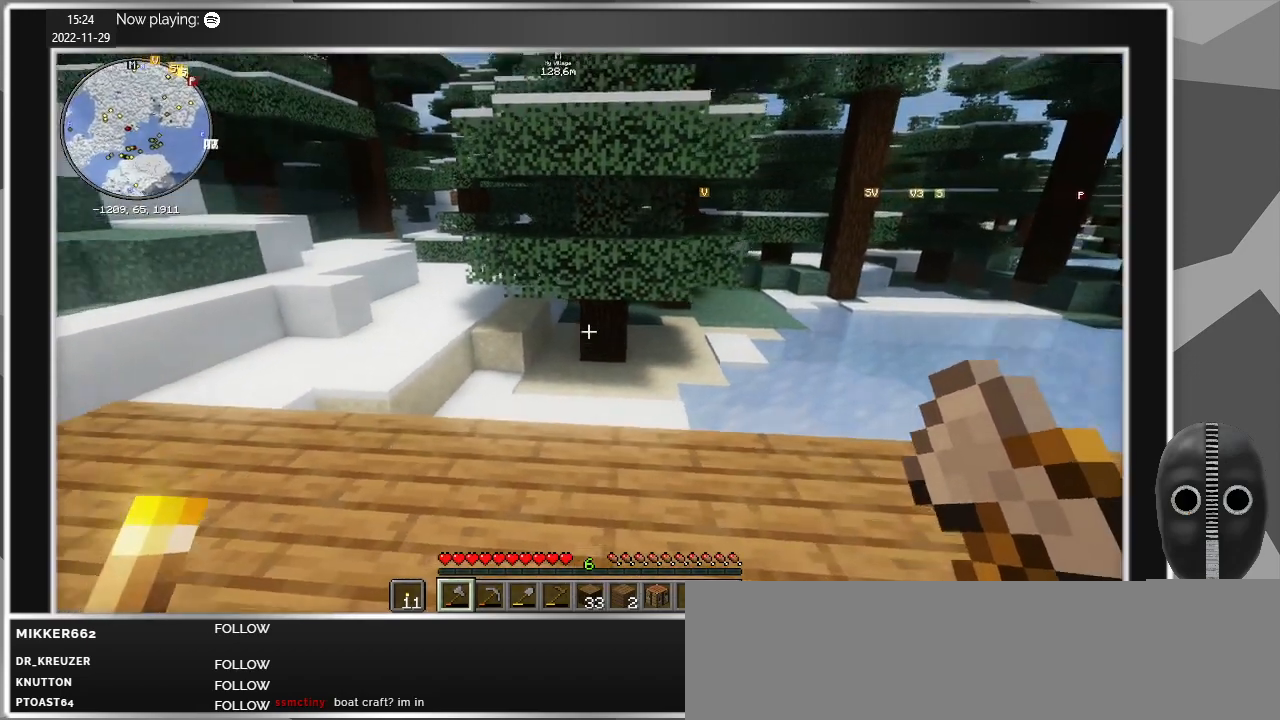
{"keys": [], "mouse": [], "events": [[267, "d", "up"]]}
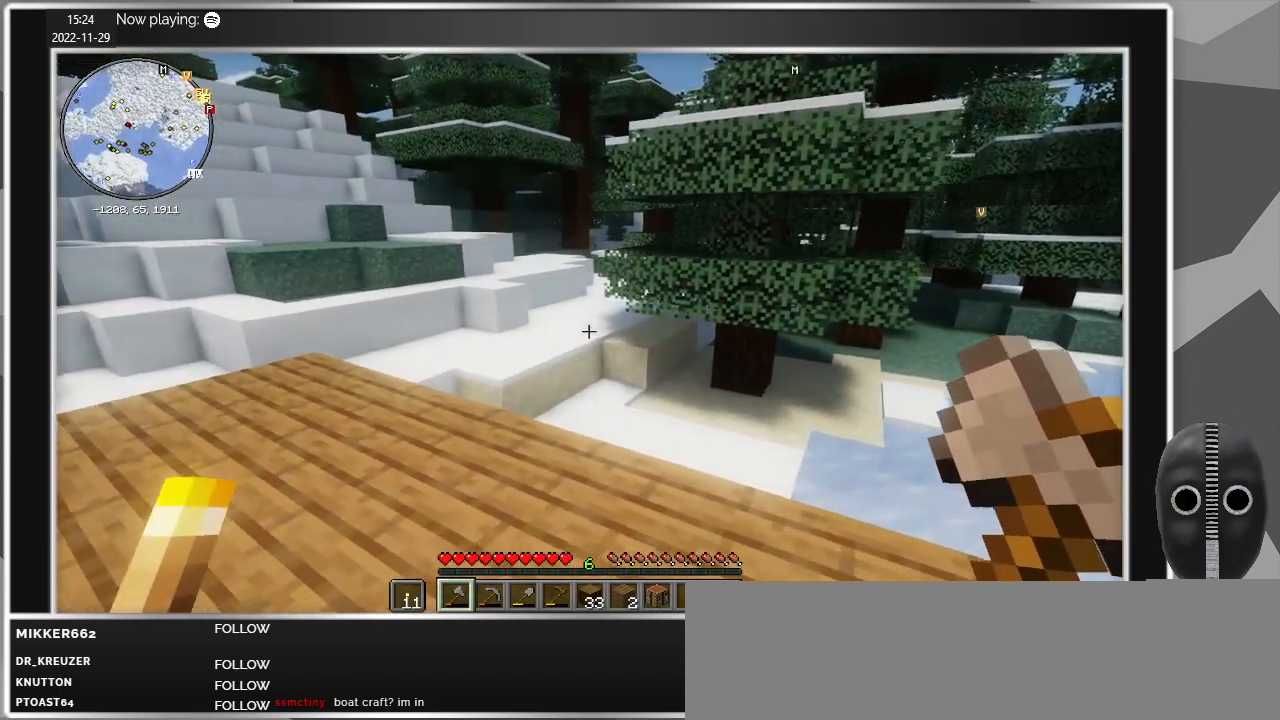
{"keys": [], "mouse": [], "events": []}
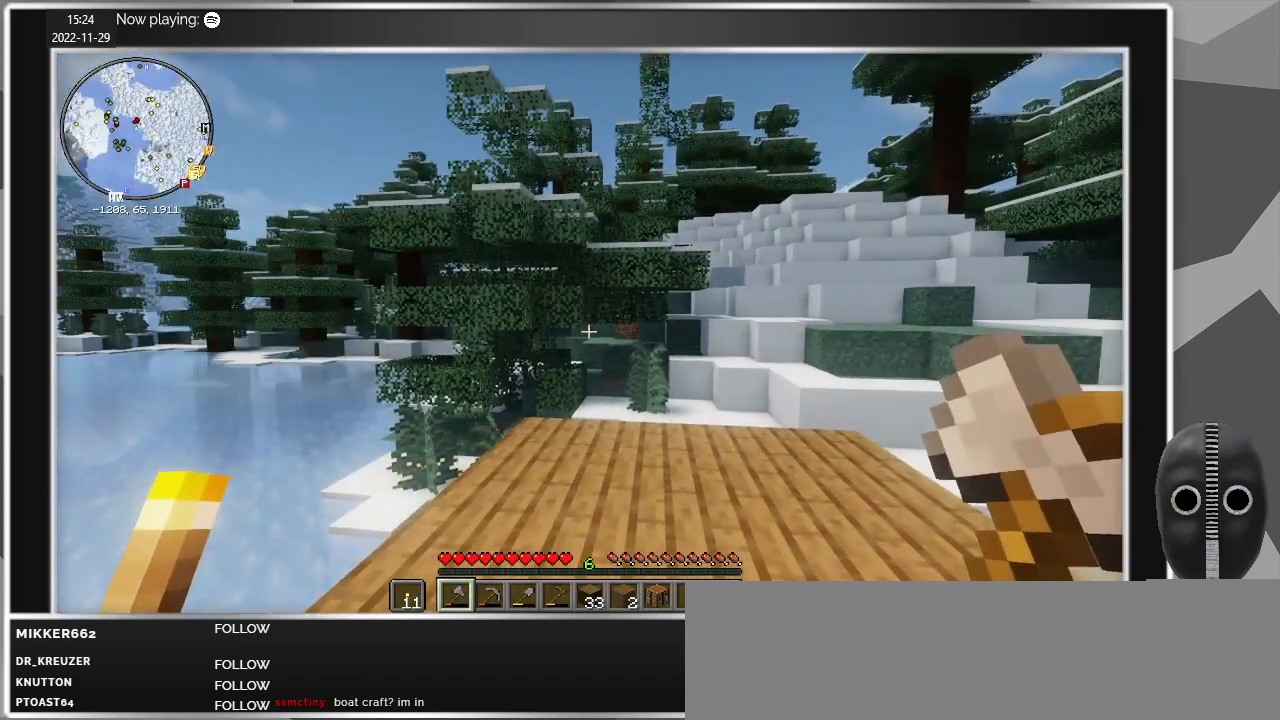
{"keys": ["a", "w"], "mouse": [], "events": [[350, "w", "down"], [400, "a", "down"]]}
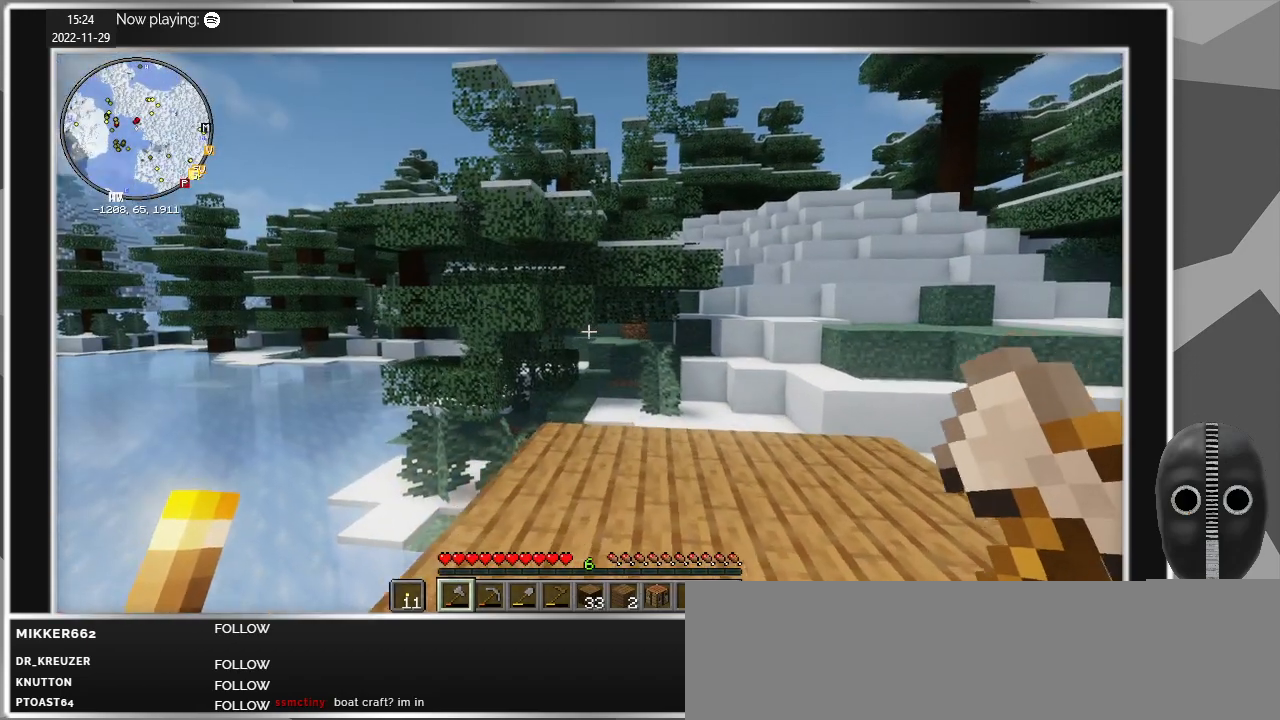
{"keys": [], "mouse": [], "events": [[184, "a", "up"], [217, "w", "up"]]}
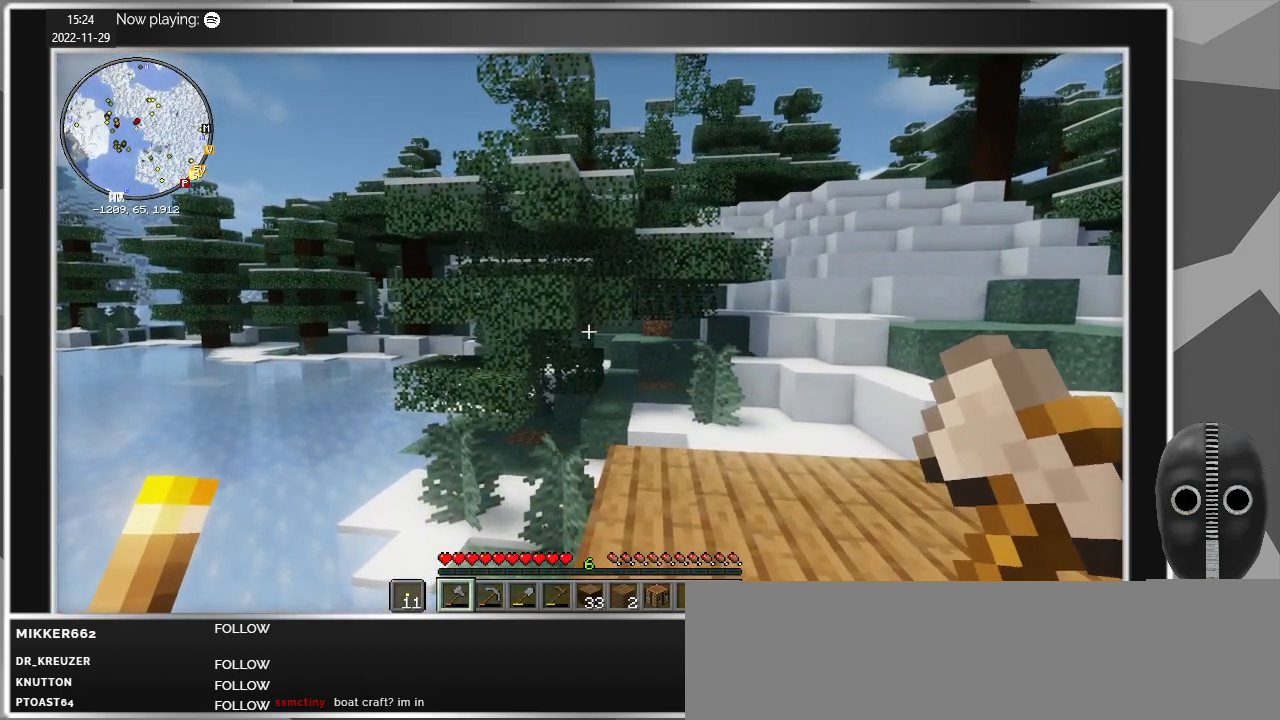
{"keys": [], "mouse": [], "events": []}
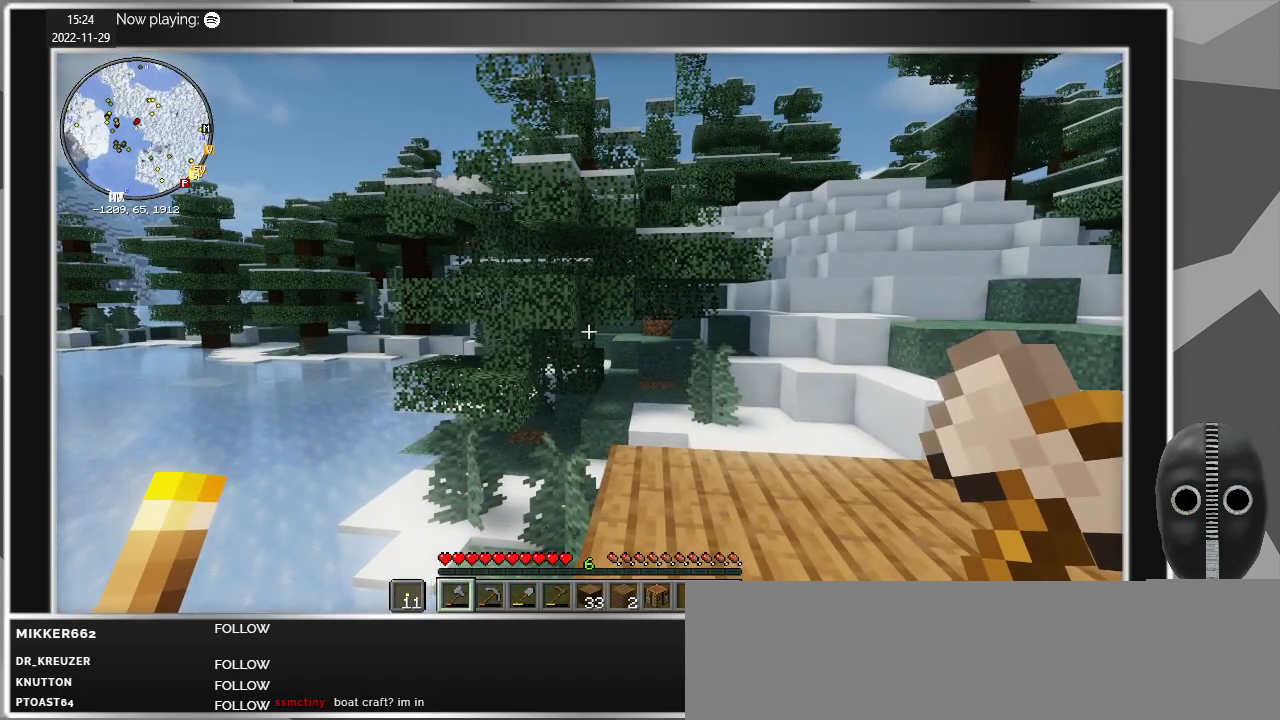
{"keys": [], "mouse": [], "events": []}
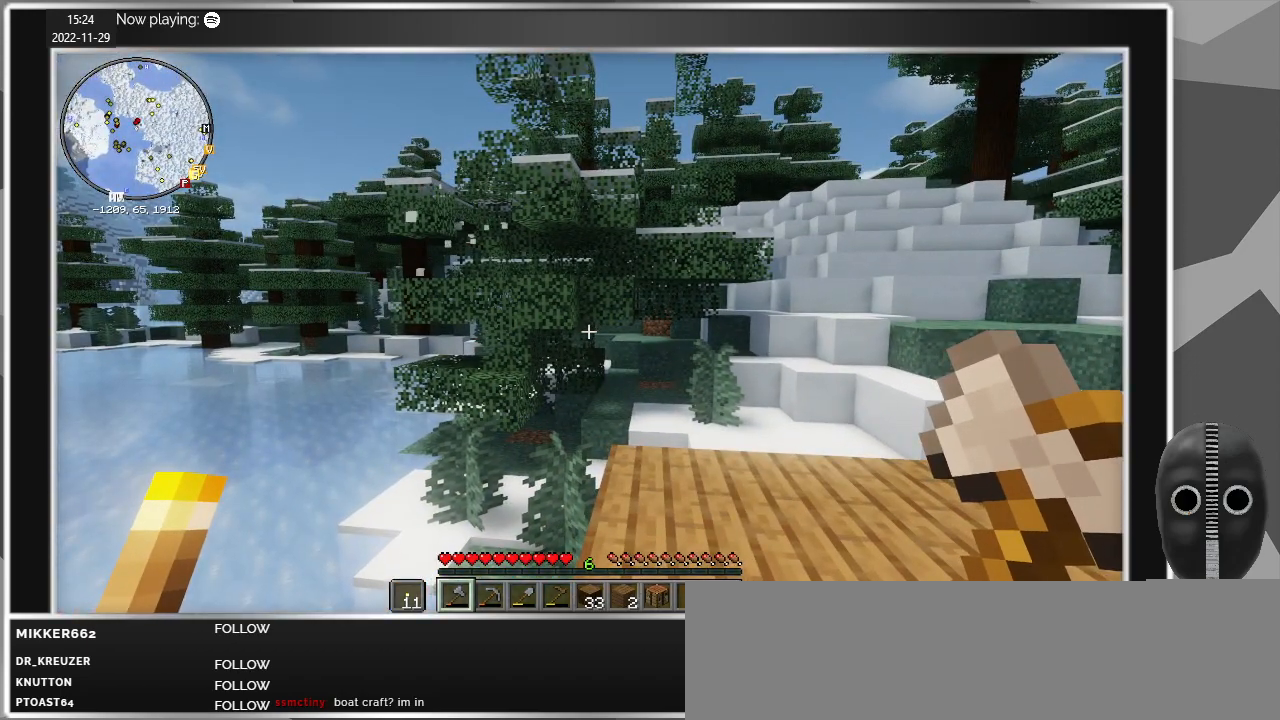
{"keys": [], "mouse": [], "events": []}
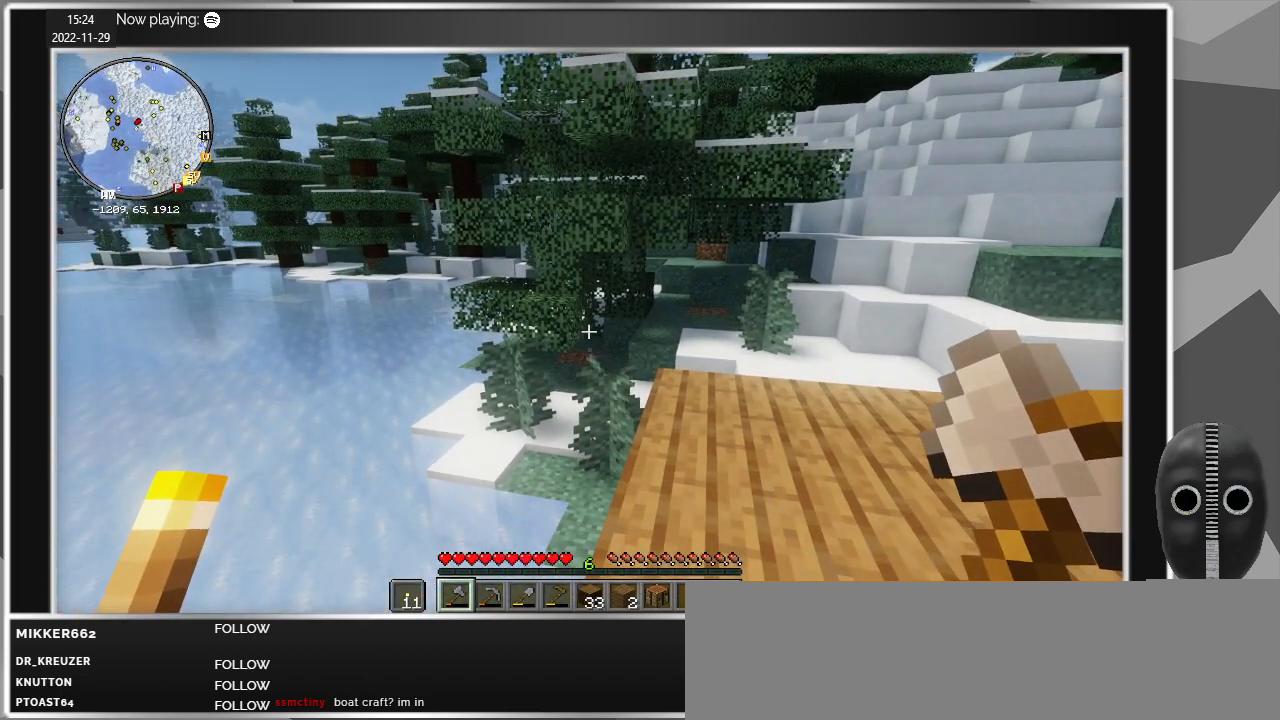
{"keys": [], "mouse": [], "events": []}
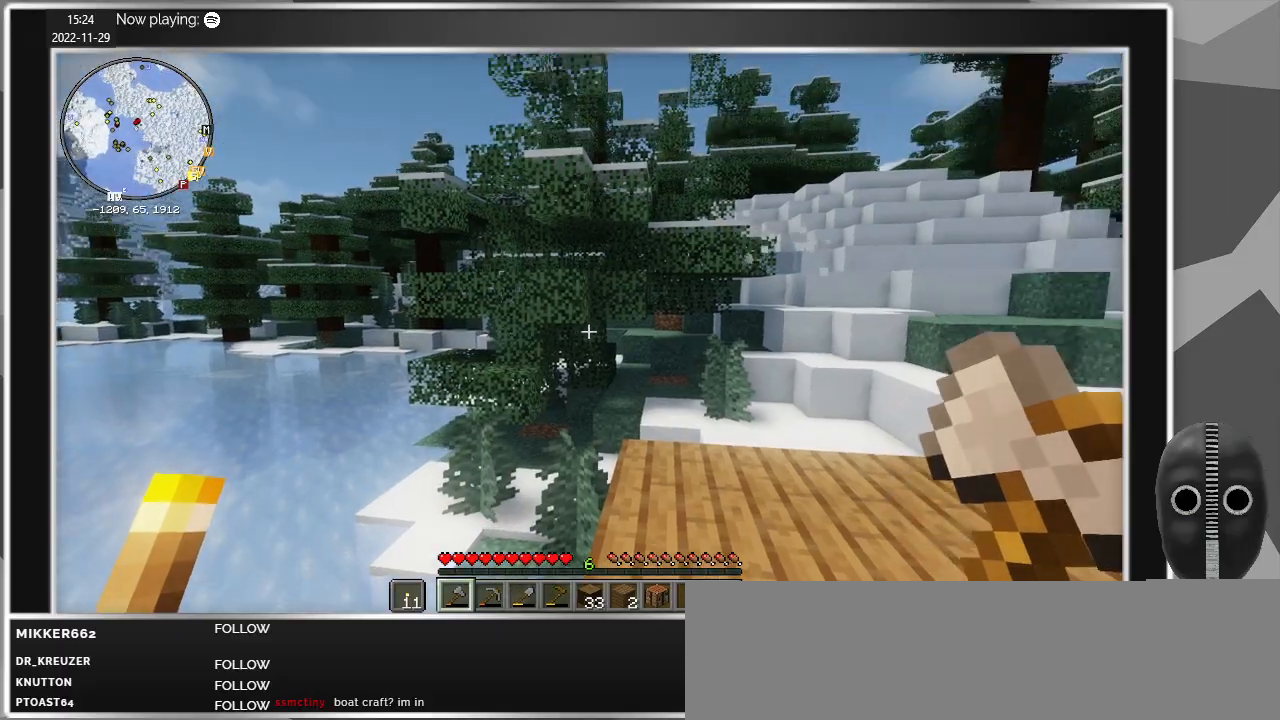
{"keys": ["d"], "mouse": [], "events": [[117, "d", "down"]]}
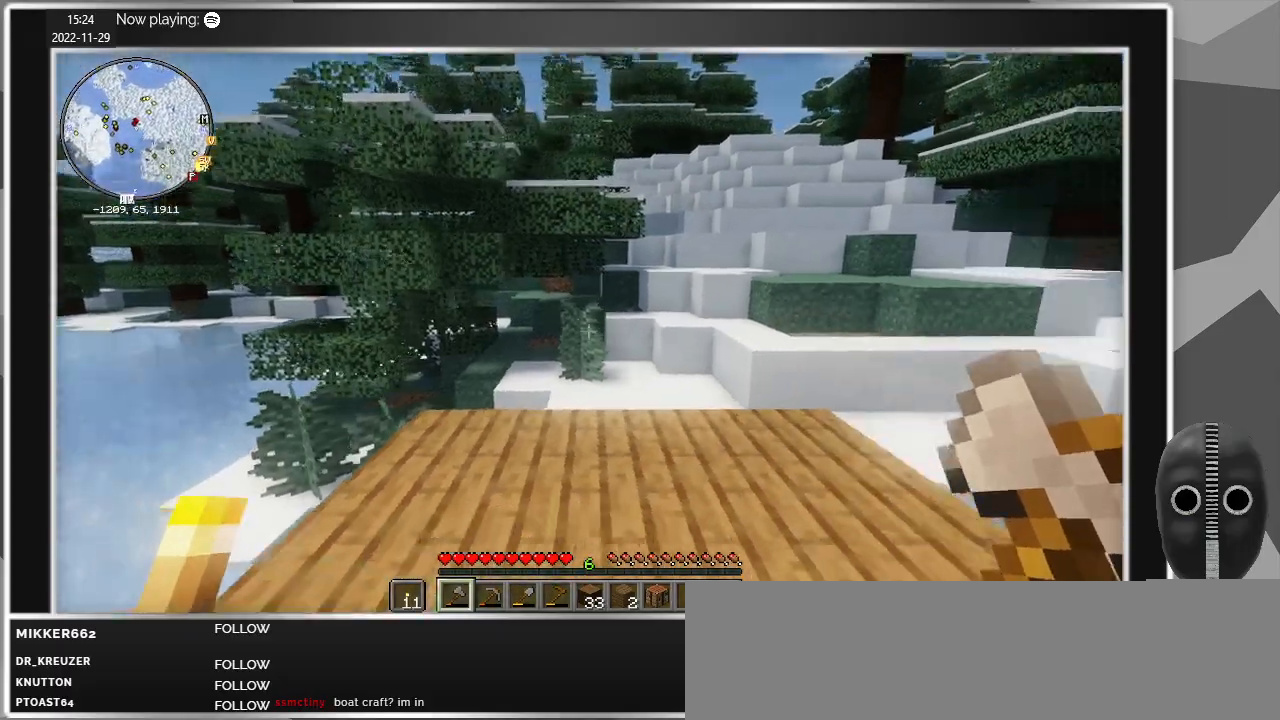
{"keys": ["w"], "mouse": [], "events": [[84, "d", "up"], [134, "w", "down"]]}
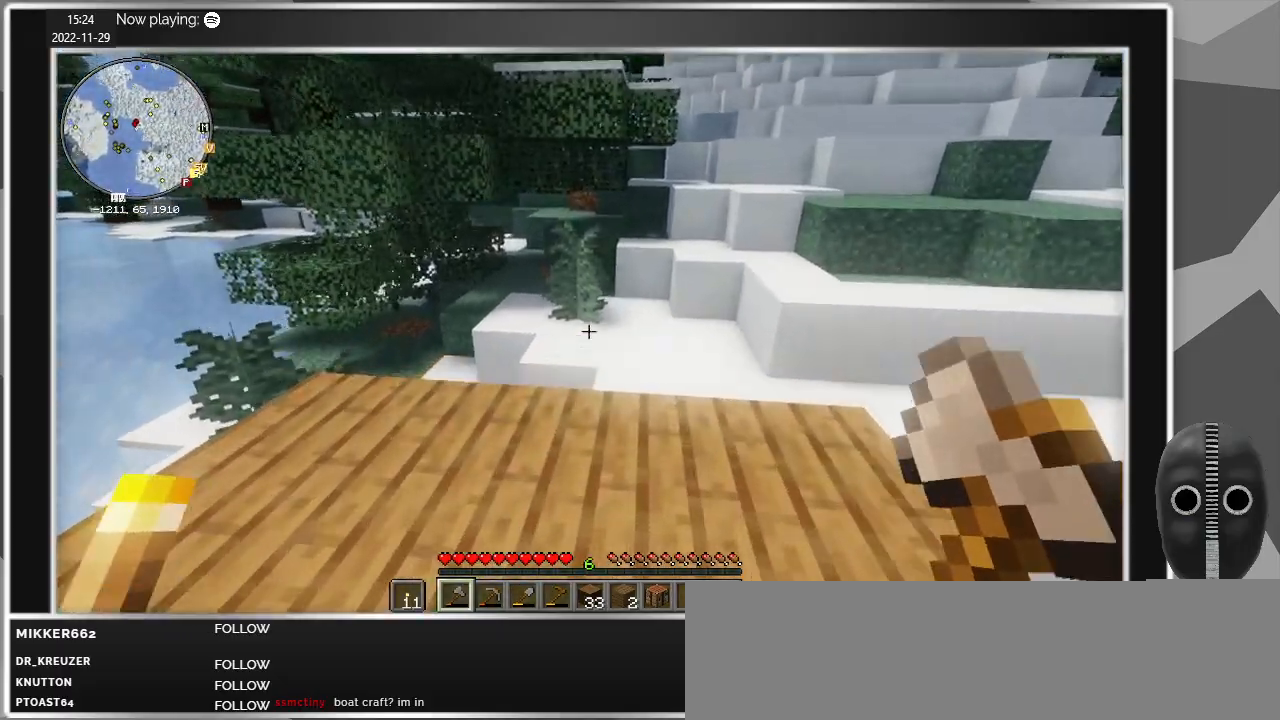
{"keys": ["w"], "mouse": [], "events": [[200, "w", "up"], [467, "w", "down"]]}
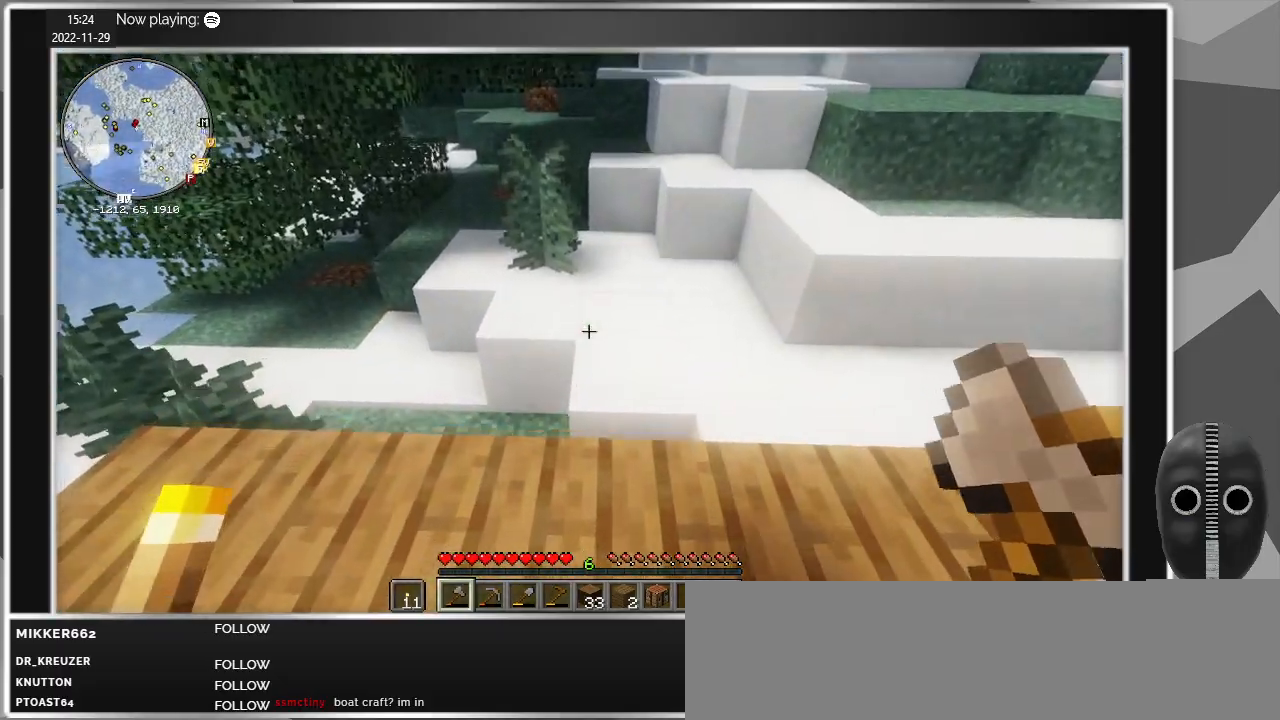
{"keys": ["space", "w"], "mouse": [], "events": [[400, "space", "down"]]}
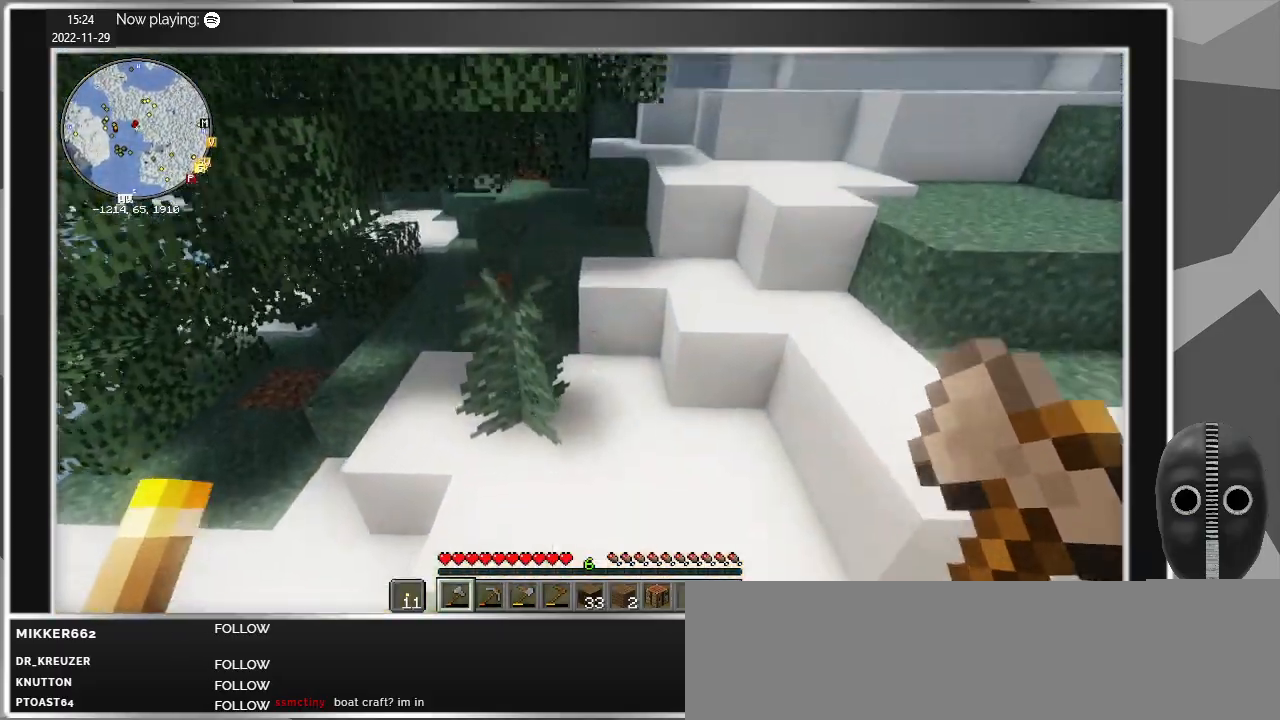
{"keys": ["d", "w"], "mouse": [], "events": [[34, "space", "up"], [217, "d", "down"]]}
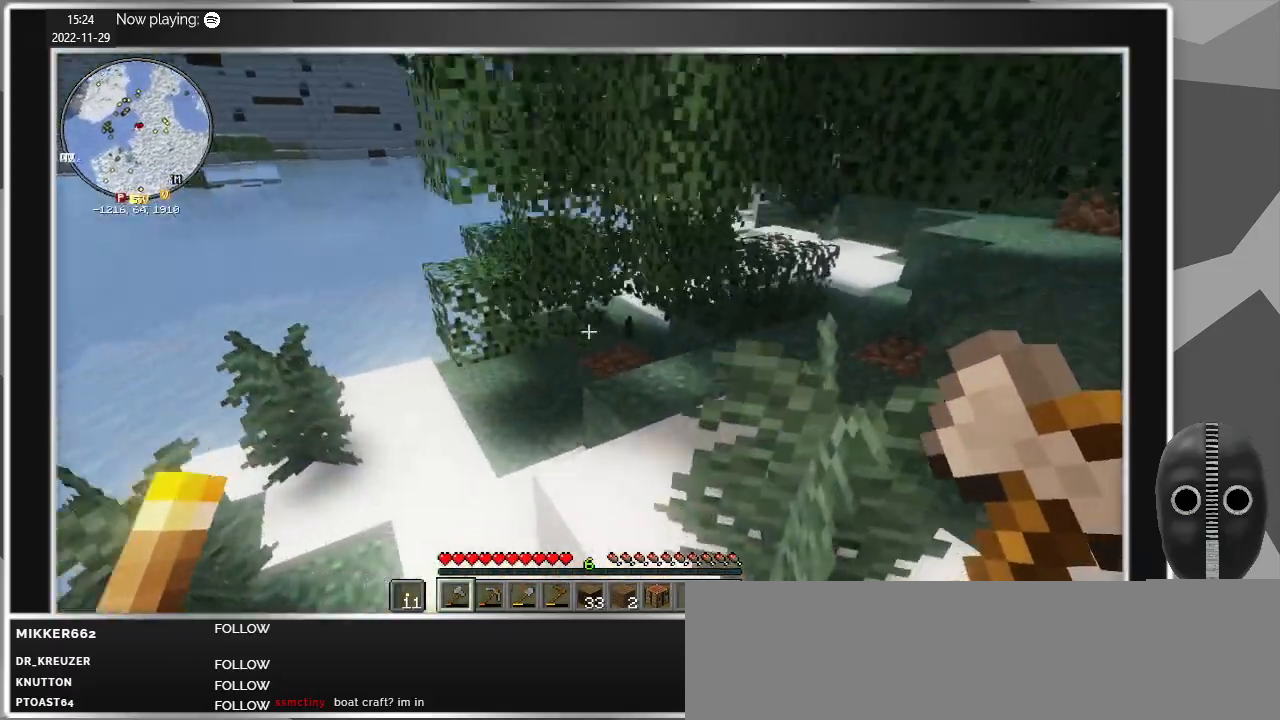
{"keys": ["w"], "mouse": [], "events": [[234, "d", "up"]]}